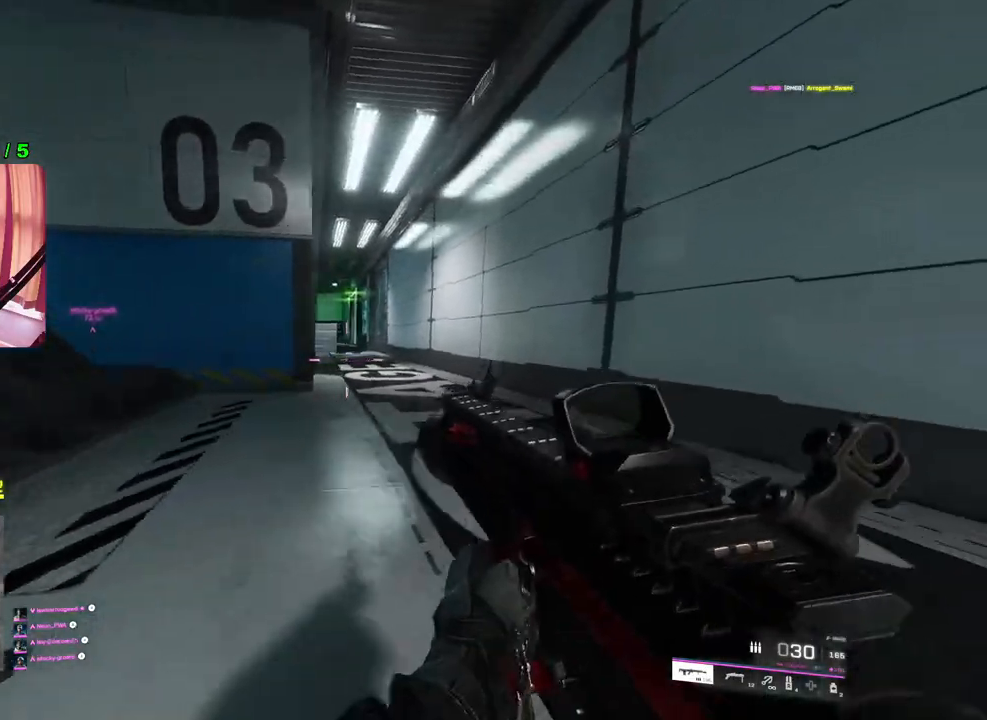
Gameplay with a controller (PlayStation layout); each line is a JSON object with the inputs held at the frame after it. "events" lists button and stick changes between this image and that frame as [ms after this image, input, new state], when the widget could be followed in between.
{"buttons": [], "left_stick": "up-right", "right_stick": "center", "events": []}
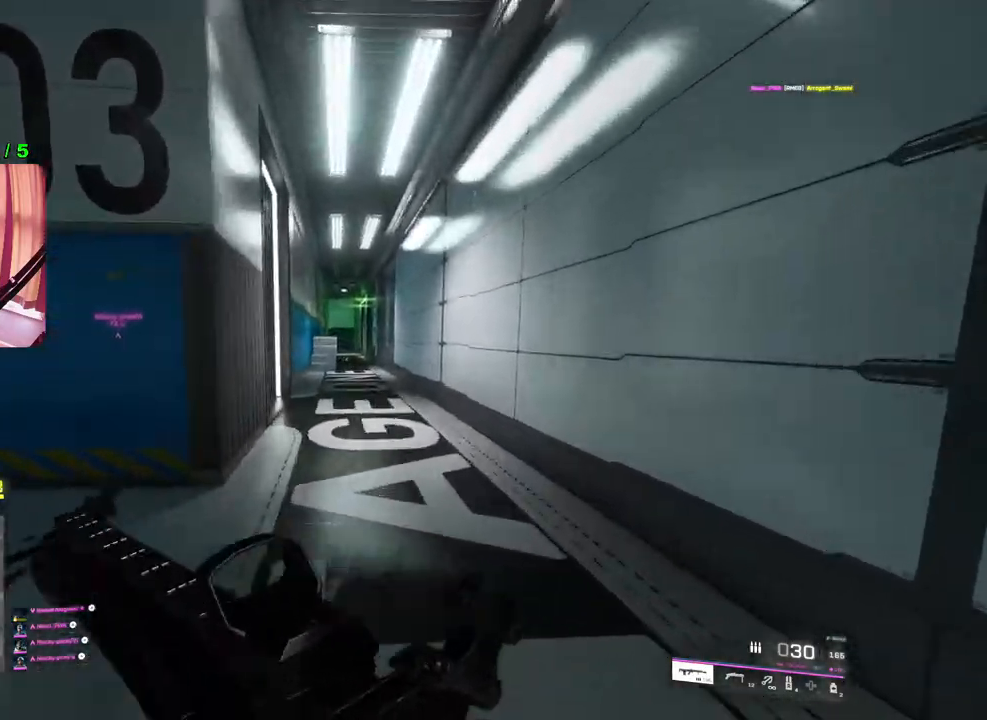
{"buttons": ["L2"], "left_stick": "right", "right_stick": "up-left", "events": [[50, "right_stick", "down-left"], [333, "right_stick", "left"], [350, "left_stick", "right"], [417, "L2", "down"], [483, "right_stick", "up-left"]]}
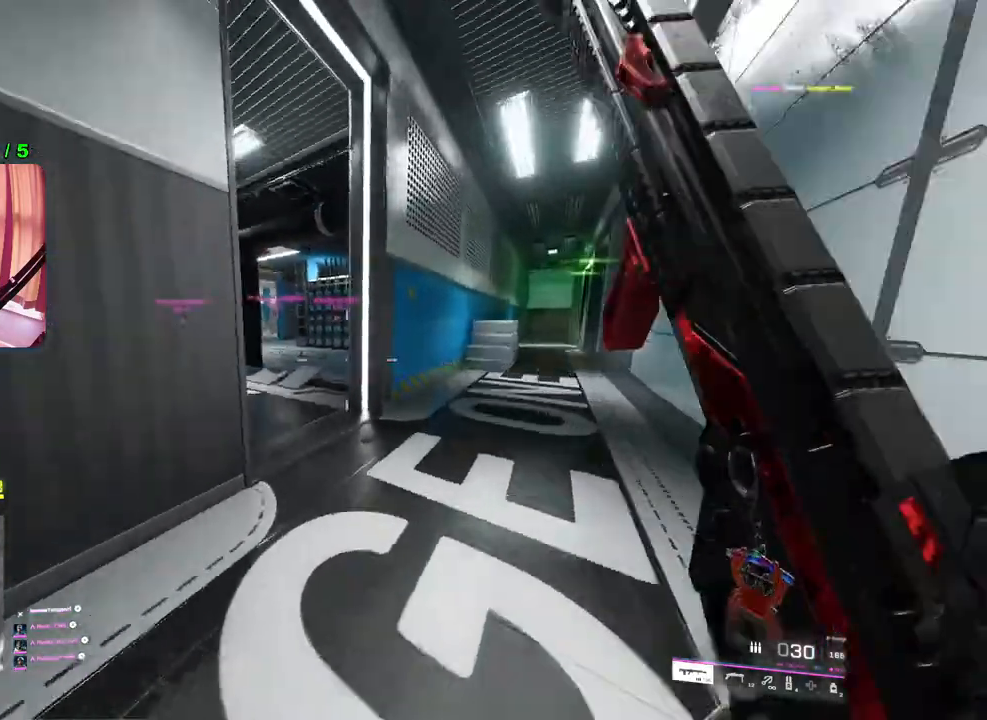
{"buttons": ["L2"], "left_stick": "right", "right_stick": "center", "events": [[133, "right_stick", "left"], [333, "right_stick", "up-left"], [450, "right_stick", "center"]]}
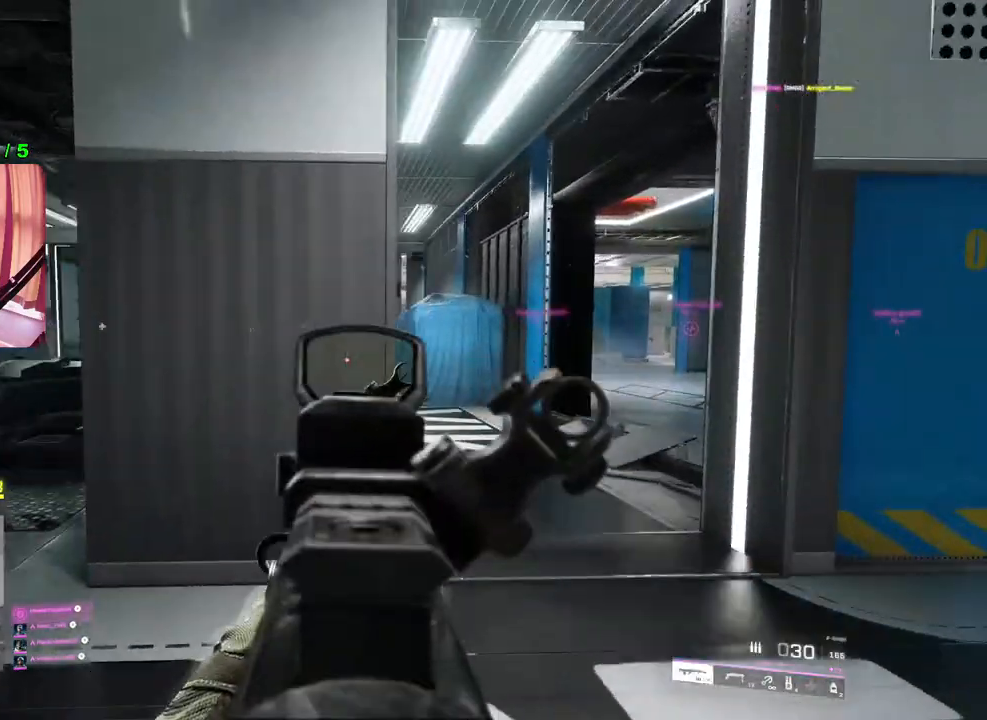
{"buttons": ["L2"], "left_stick": "up", "right_stick": "up", "events": [[383, "left_stick", "up"], [417, "right_stick", "up"]]}
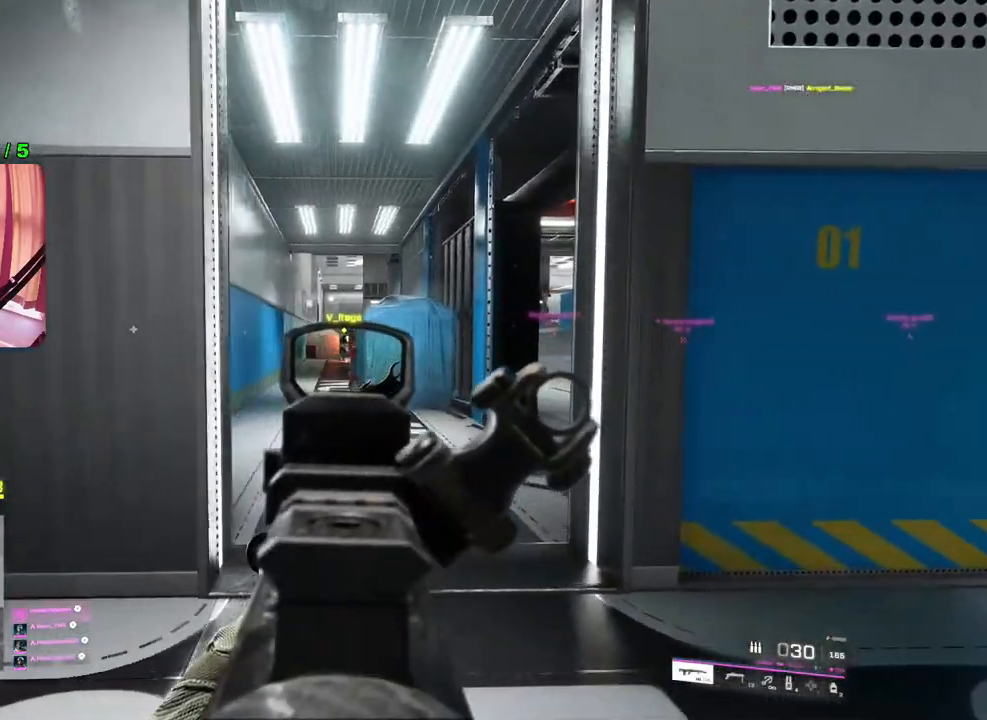
{"buttons": ["L2", "R2"], "left_stick": "up", "right_stick": "center", "events": [[100, "right_stick", "center"], [117, "R2", "down"]]}
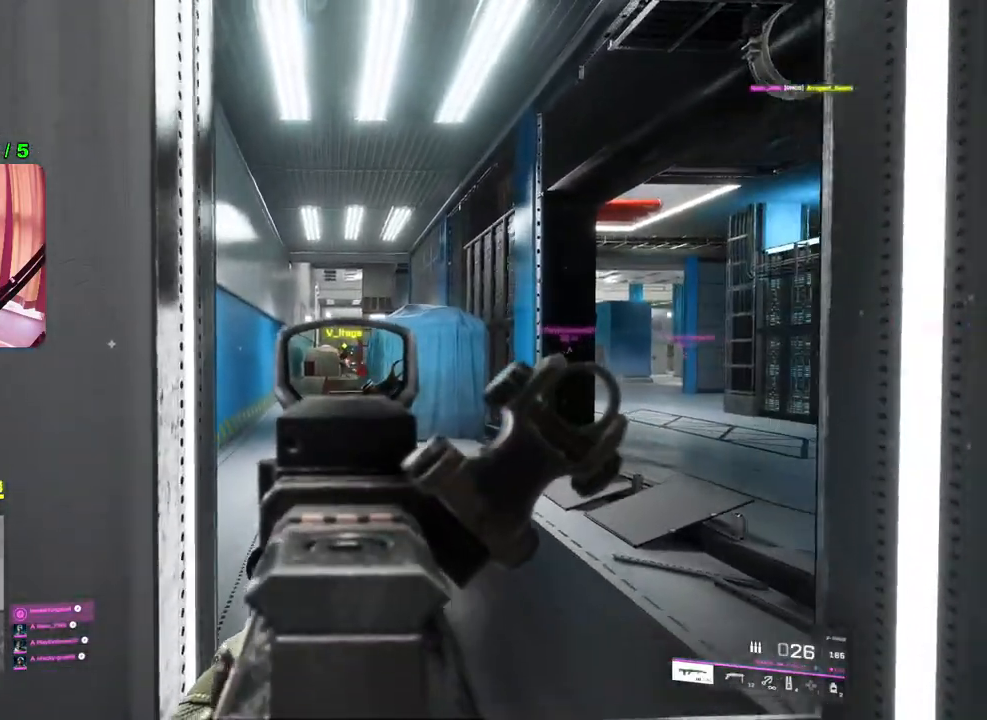
{"buttons": ["L2", "R2"], "left_stick": "up", "right_stick": "down-right", "events": [[483, "right_stick", "down-right"]]}
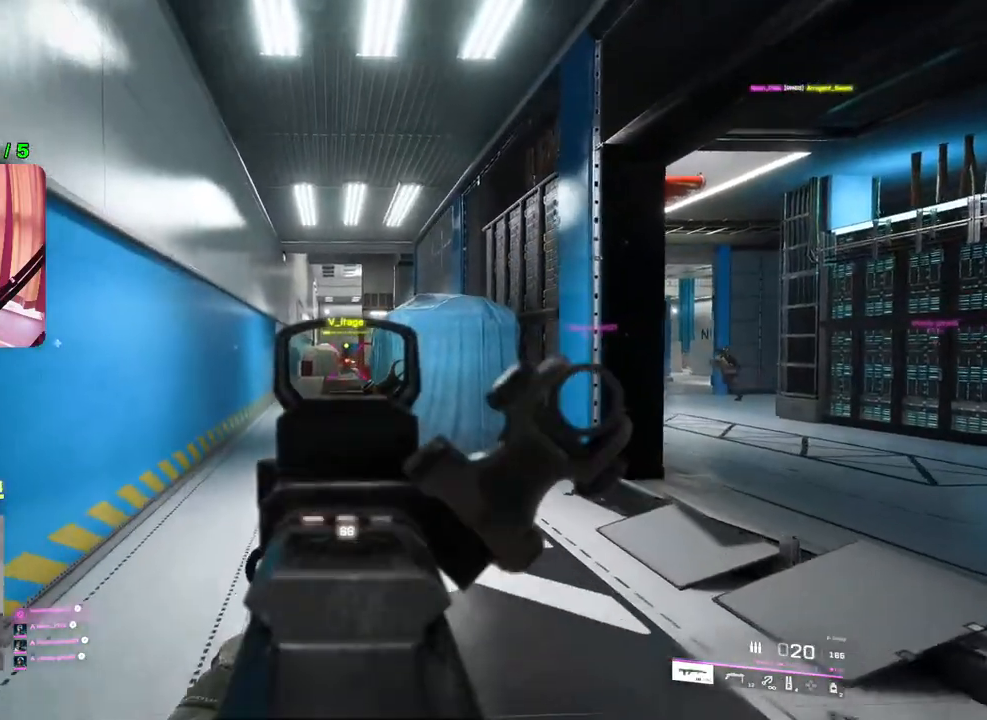
{"buttons": [], "left_stick": "down-right", "right_stick": "right", "events": [[67, "R2", "up"], [117, "left_stick", "up-left"], [167, "right_stick", "center"], [367, "left_stick", "center"], [417, "right_stick", "right"], [433, "left_stick", "down-right"], [450, "L2", "up"]]}
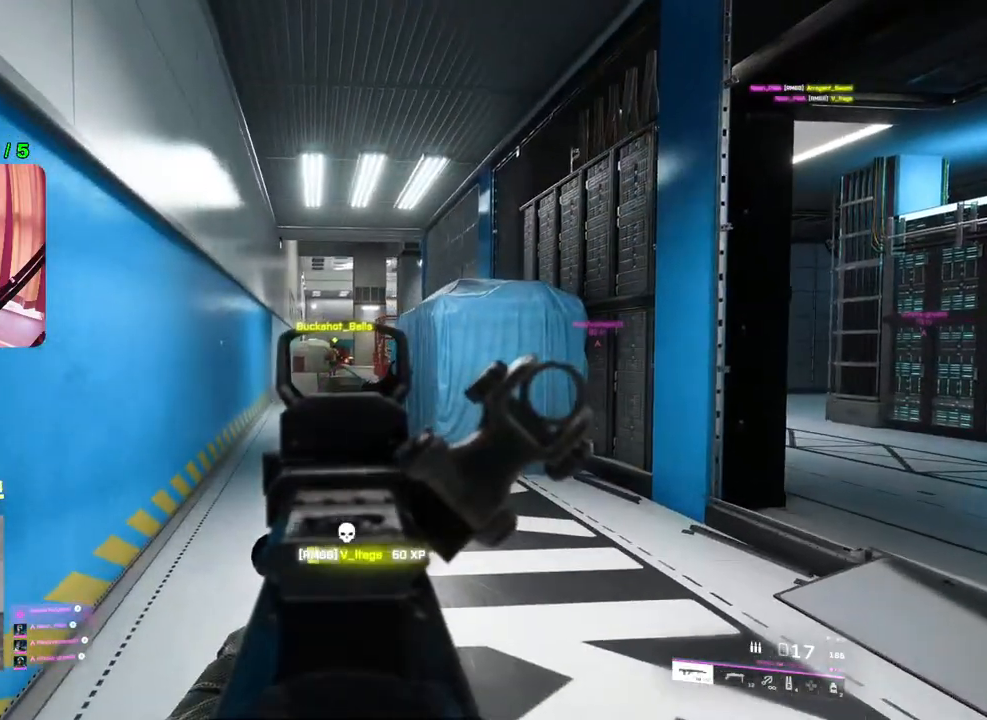
{"buttons": ["L2"], "left_stick": "right", "right_stick": "left", "events": [[50, "left_stick", "right"], [117, "right_stick", "center"], [217, "L2", "down"], [300, "right_stick", "left"]]}
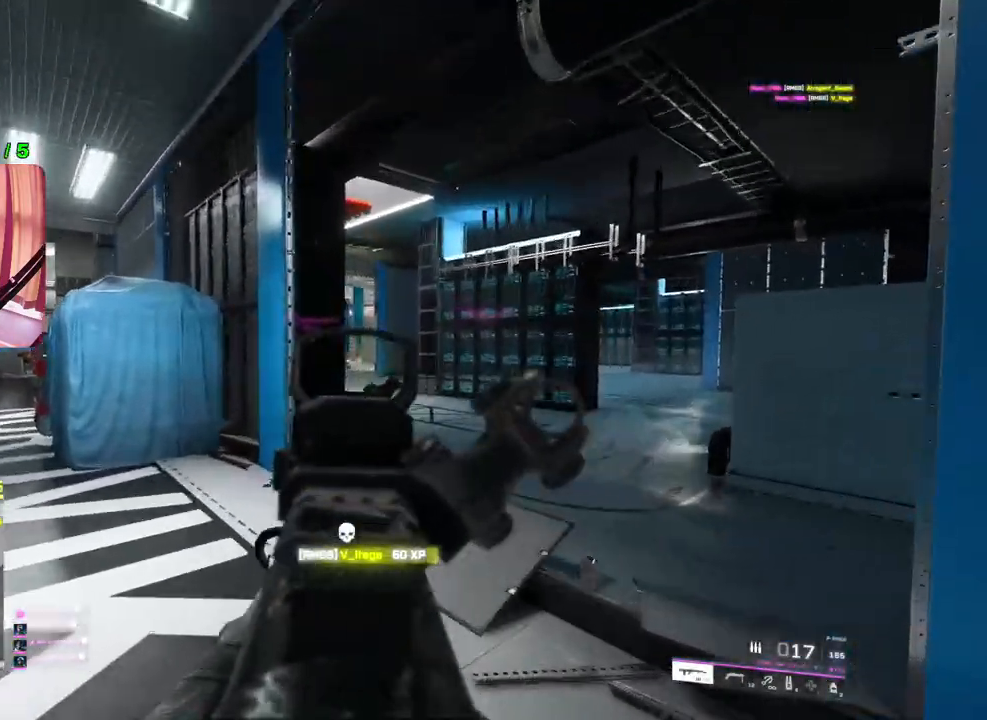
{"buttons": [], "left_stick": "down", "right_stick": "left", "events": [[167, "left_stick", "down-right"], [300, "right_stick", "center"], [383, "left_stick", "down"], [417, "right_stick", "left"], [483, "L2", "up"]]}
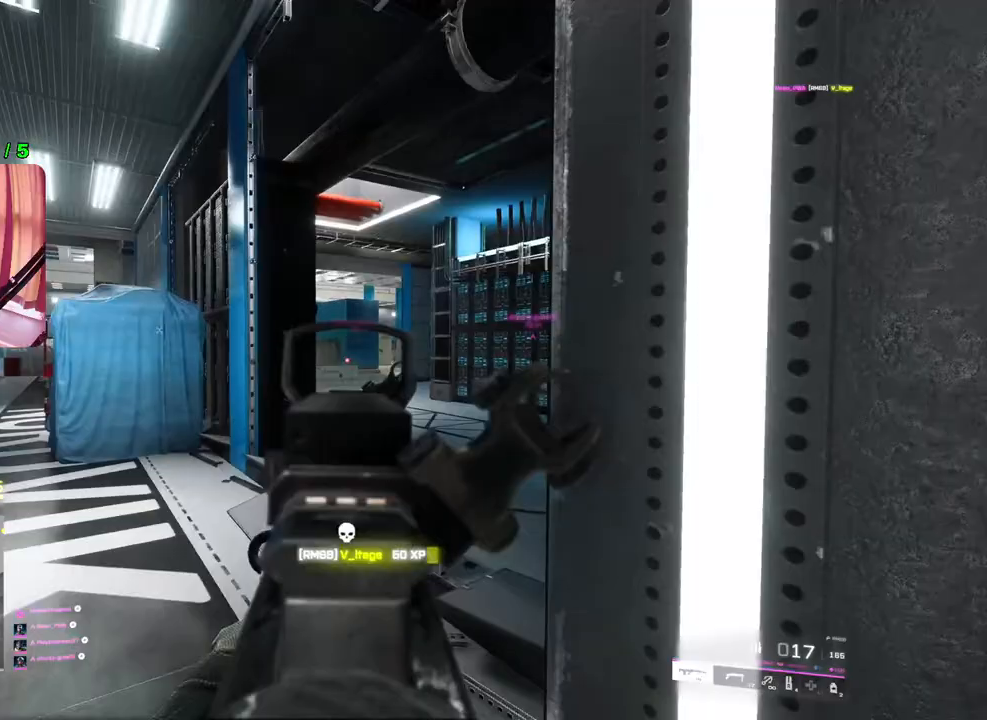
{"buttons": [], "left_stick": "up-left", "right_stick": "center", "events": [[183, "left_stick", "up-left"], [233, "L3", "down"], [317, "right_stick", "center"], [350, "L3", "up"], [400, "SQUARE", "down"], [500, "SQUARE", "up"]]}
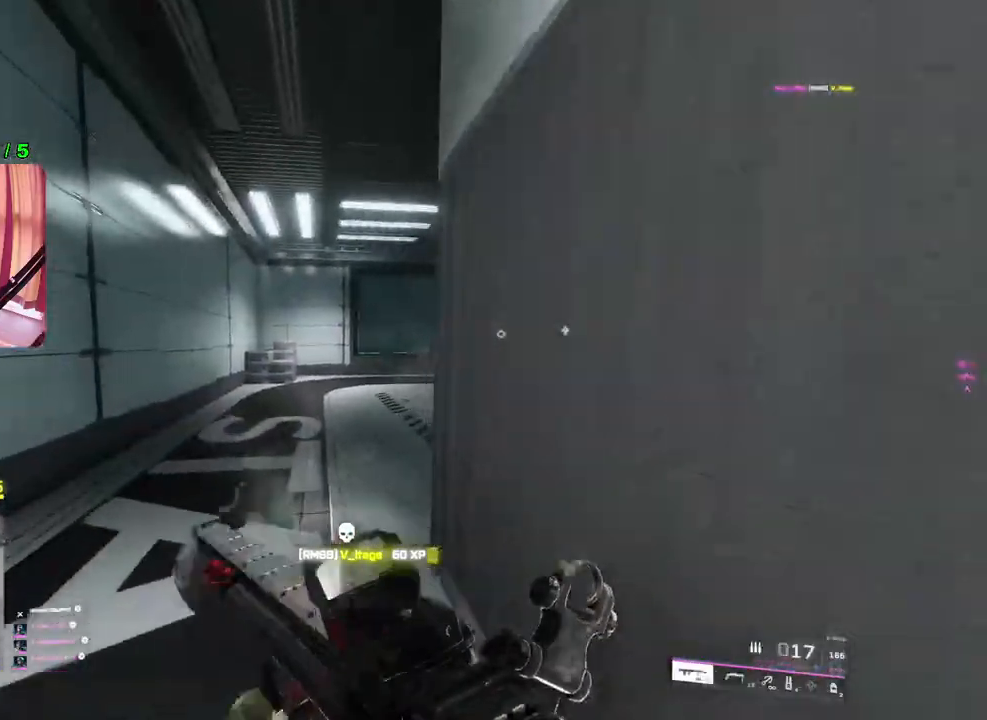
{"buttons": [], "left_stick": "up-left", "right_stick": "center", "events": [[267, "right_stick", "right"], [417, "right_stick", "center"]]}
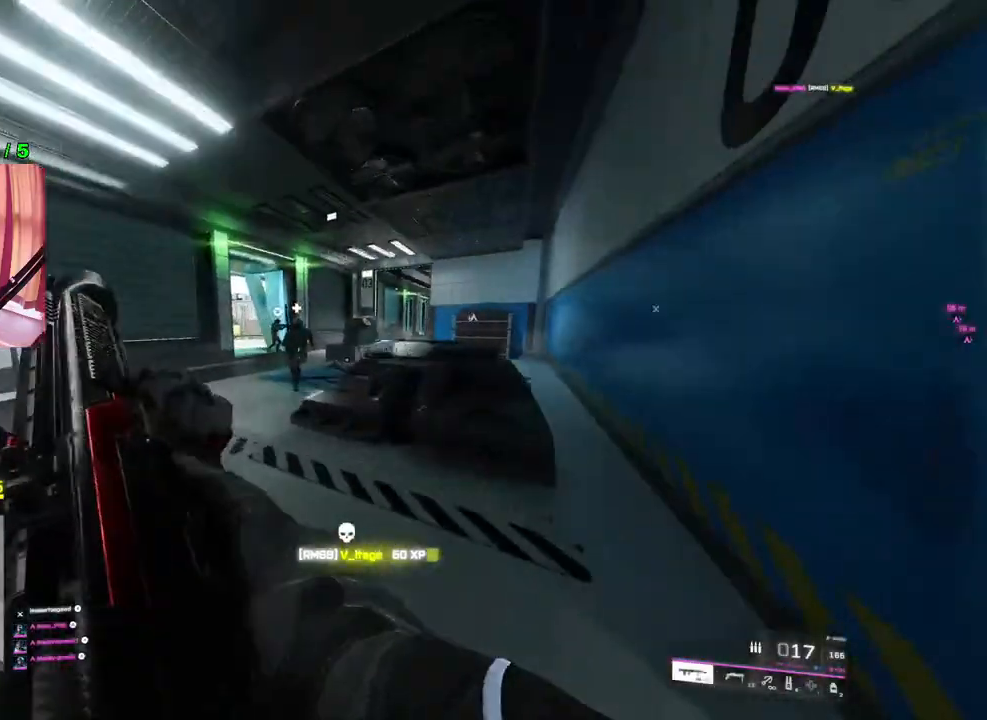
{"buttons": [], "left_stick": "down-right", "right_stick": "right", "events": [[333, "left_stick", "down"], [467, "right_stick", "right"], [483, "left_stick", "down-right"]]}
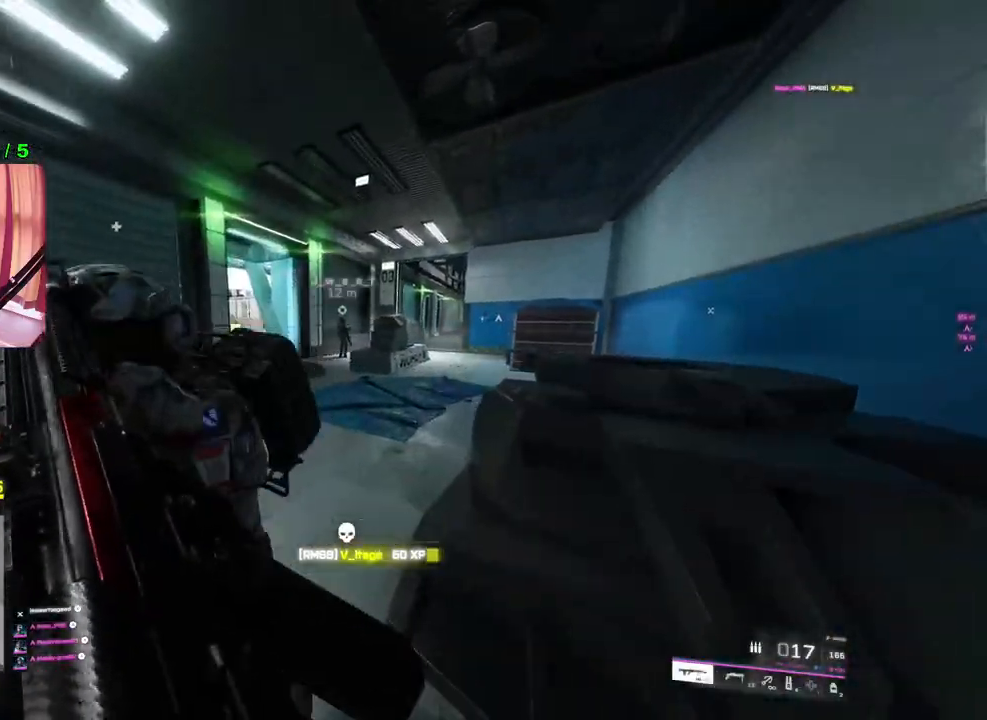
{"buttons": [], "left_stick": "up-right", "right_stick": "center", "events": [[100, "left_stick", "right"], [250, "left_stick", "up-right"], [317, "right_stick", "center"], [333, "L3", "down"], [467, "L3", "up"]]}
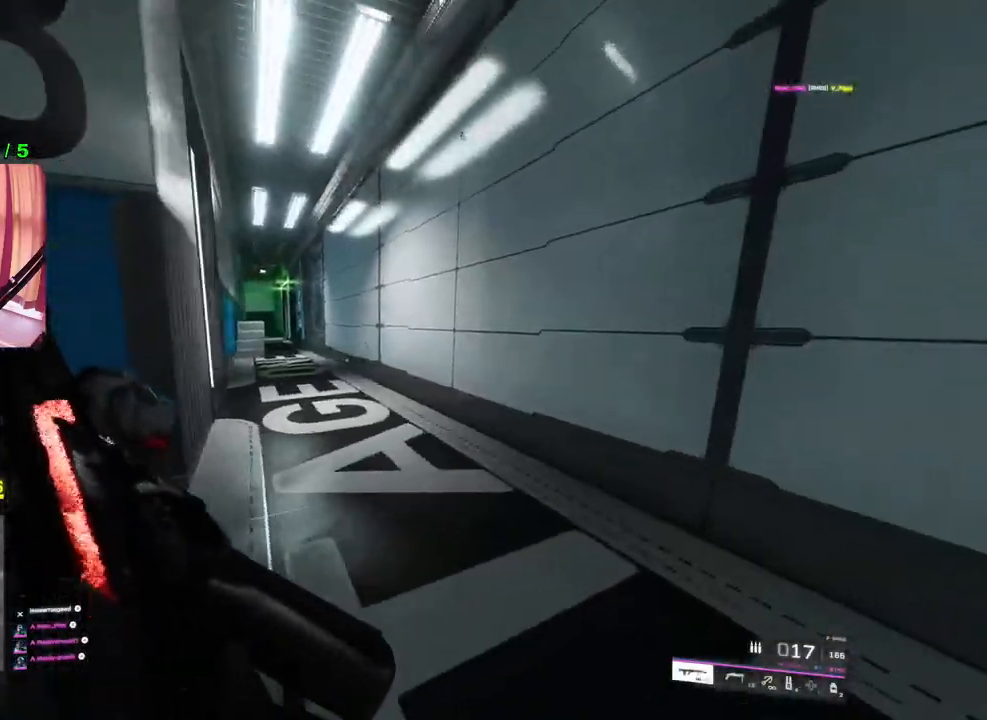
{"buttons": [], "left_stick": "up-right", "right_stick": "left", "events": [[167, "right_stick", "left"]]}
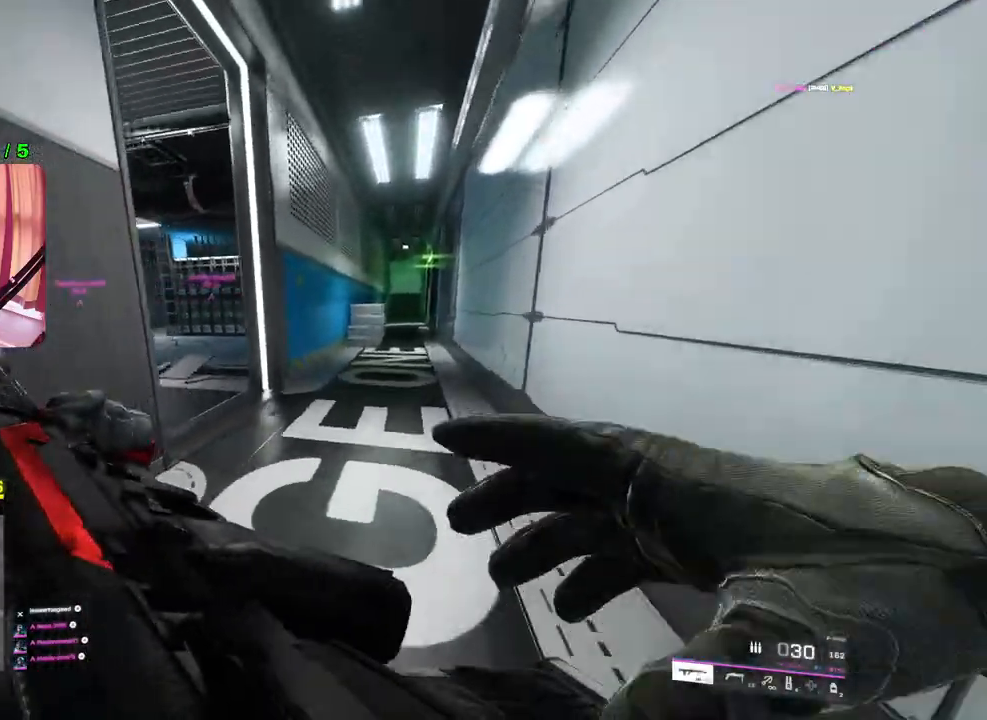
{"buttons": ["L2"], "left_stick": "right", "right_stick": "up-left", "events": [[83, "left_stick", "right"], [267, "right_stick", "up"], [300, "L2", "down"], [450, "right_stick", "up-left"]]}
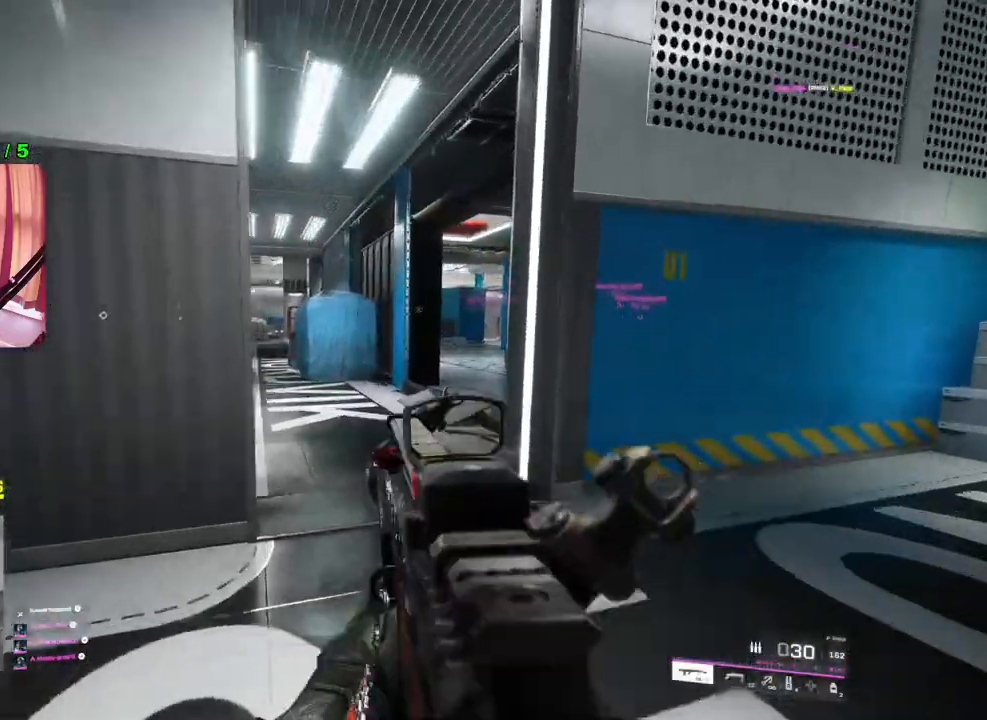
{"buttons": ["L2"], "left_stick": "up-right", "right_stick": "center", "events": [[183, "left_stick", "left"], [367, "right_stick", "up"], [450, "left_stick", "up-right"], [500, "right_stick", "center"]]}
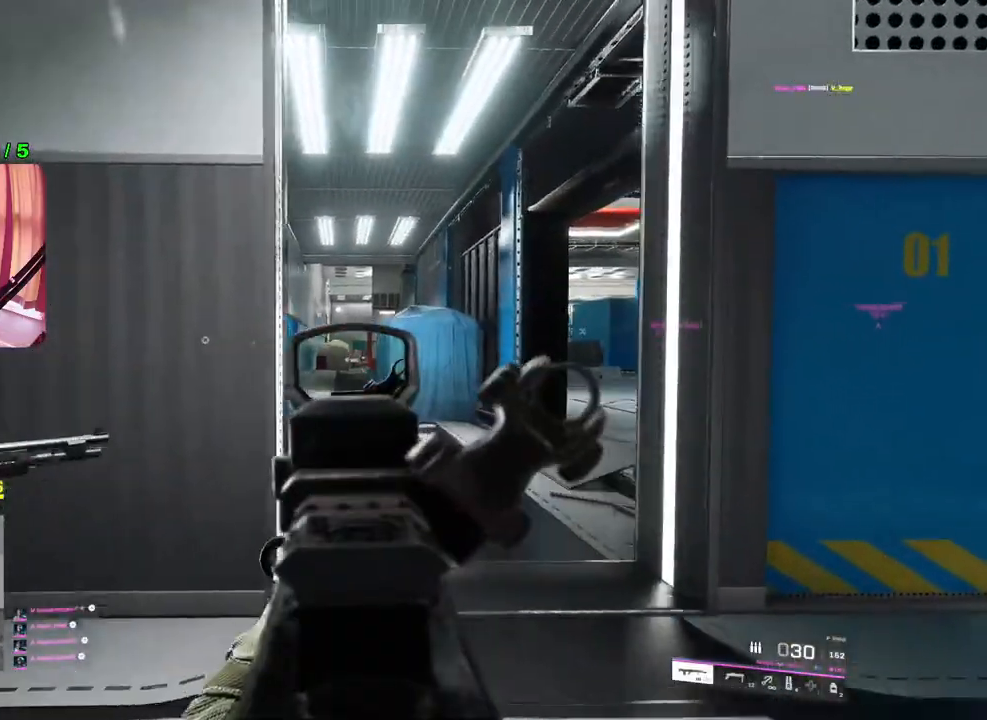
{"buttons": [], "left_stick": "down", "right_stick": "down-left", "events": [[167, "left_stick", "left"], [350, "left_stick", "up"], [417, "left_stick", "right"], [450, "L2", "up"], [467, "left_stick", "down"], [500, "right_stick", "down-left"]]}
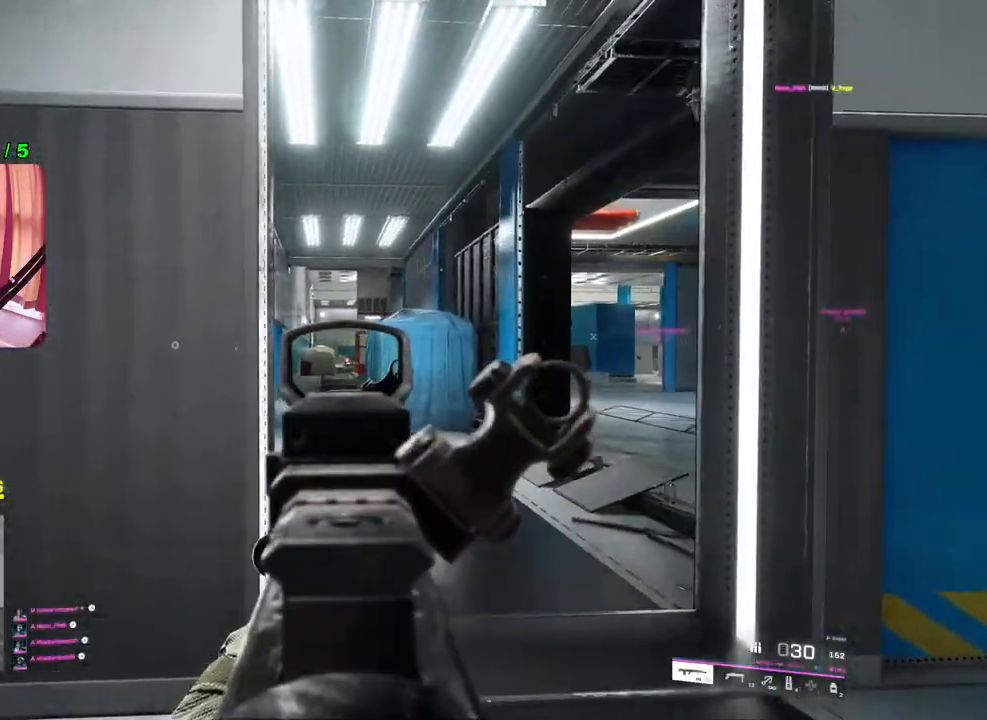
{"buttons": [], "left_stick": "up-left", "right_stick": "right", "events": [[83, "left_stick", "up-left"], [133, "L3", "down"], [233, "L3", "up"], [267, "right_stick", "center"], [500, "right_stick", "right"]]}
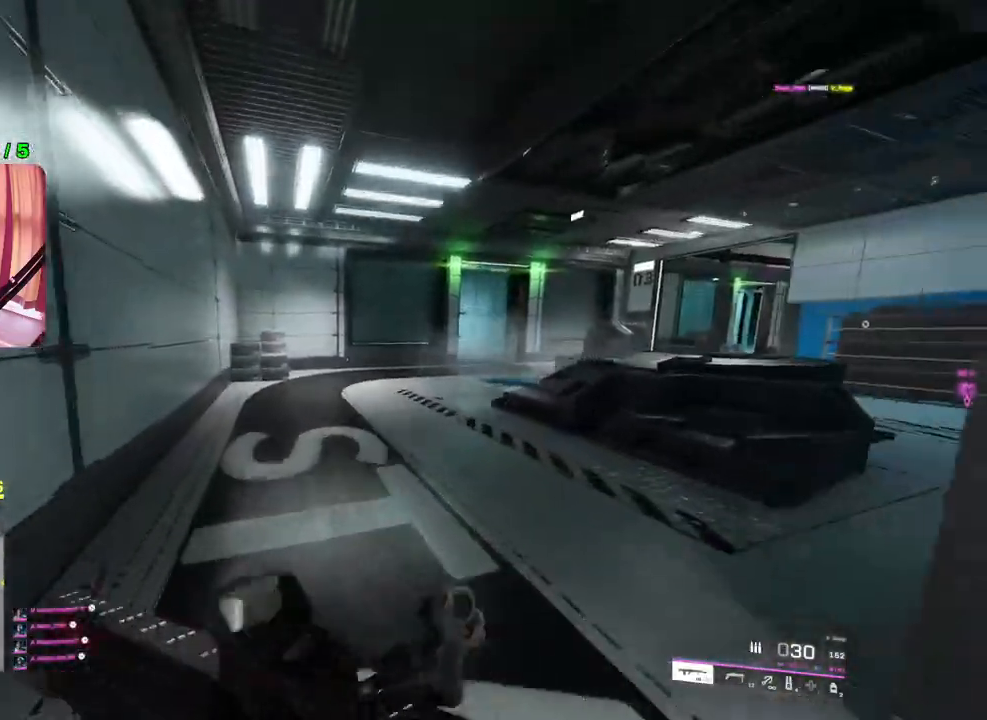
{"buttons": [], "left_stick": "up-left", "right_stick": "center", "events": [[183, "right_stick", "center"]]}
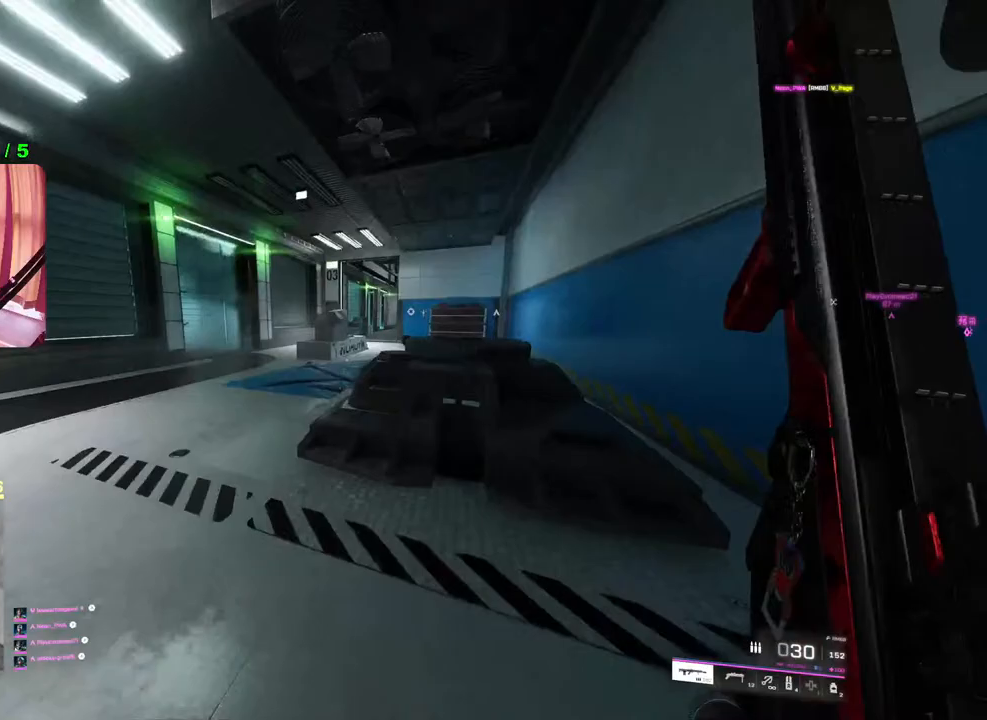
{"buttons": [], "left_stick": "up", "right_stick": "right", "events": [[250, "right_stick", "right"], [417, "left_stick", "up"]]}
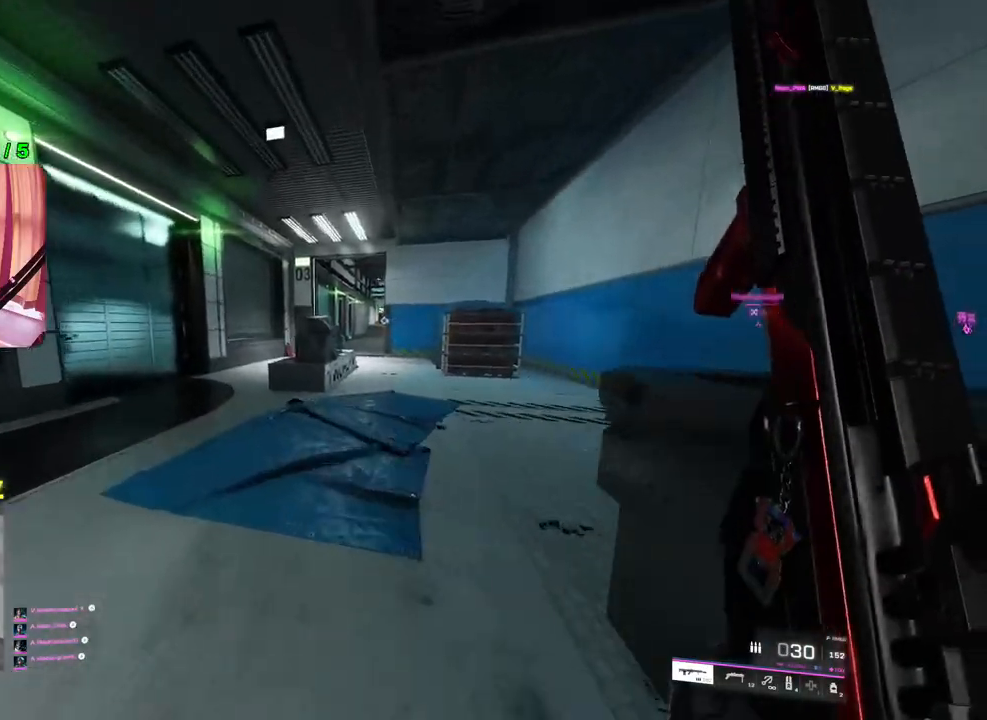
{"buttons": [], "left_stick": "up-left", "right_stick": "center", "events": [[233, "right_stick", "center"], [400, "left_stick", "up-left"]]}
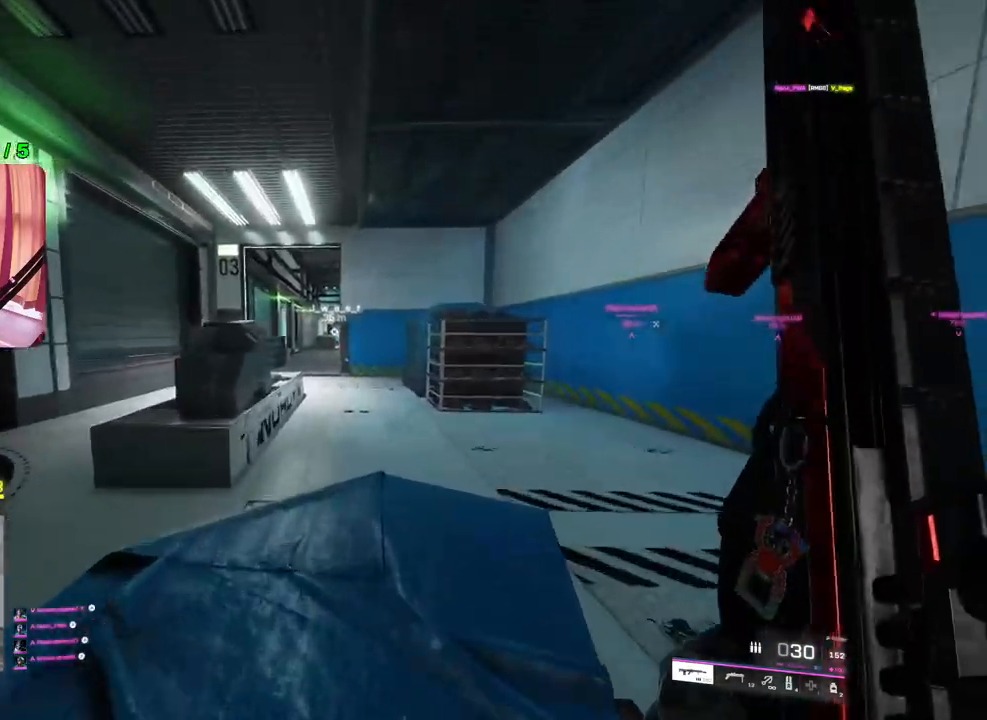
{"buttons": [], "left_stick": "up", "right_stick": "center", "events": [[83, "left_stick", "up"]]}
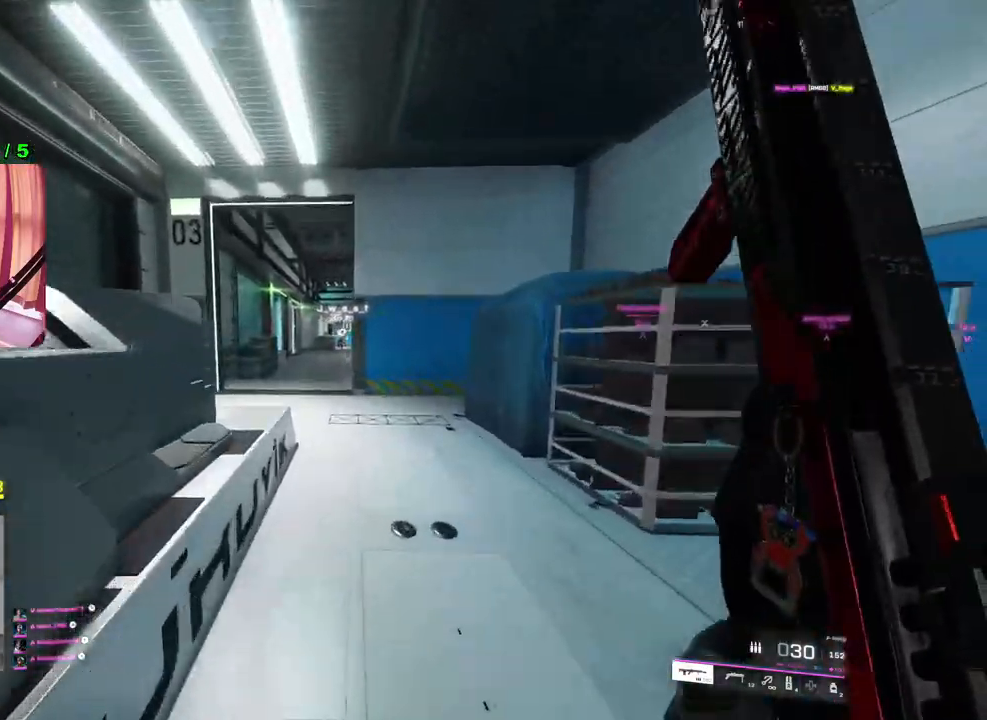
{"buttons": [], "left_stick": "up", "right_stick": "center", "events": [[133, "TRIANGLE", "down"], [183, "TRIANGLE", "up"], [267, "TRIANGLE", "down"], [350, "TRIANGLE", "up"]]}
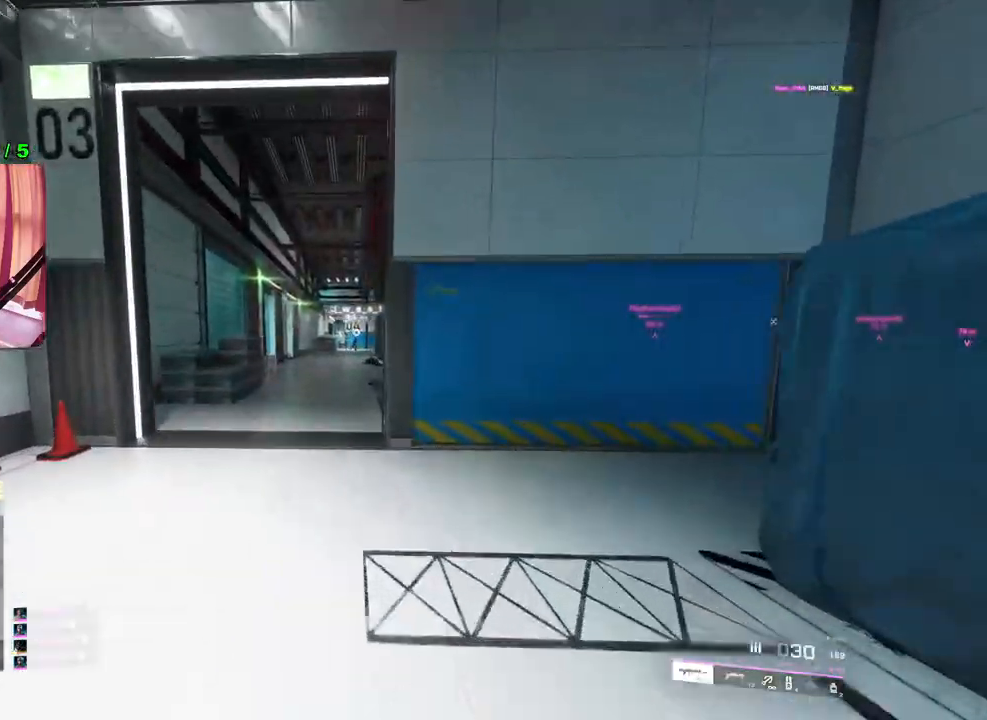
{"buttons": [], "left_stick": "up", "right_stick": "center", "events": []}
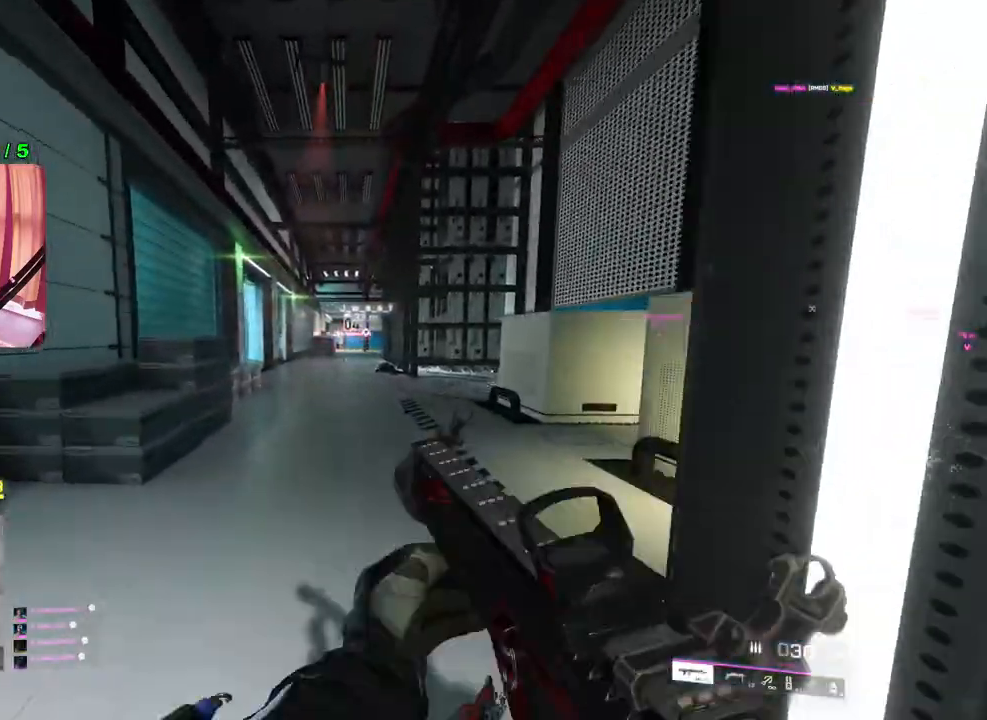
{"buttons": [], "left_stick": "up", "right_stick": "center", "events": [[217, "TRIANGLE", "down"], [267, "TRIANGLE", "up"], [333, "TRIANGLE", "down"], [400, "TRIANGLE", "up"]]}
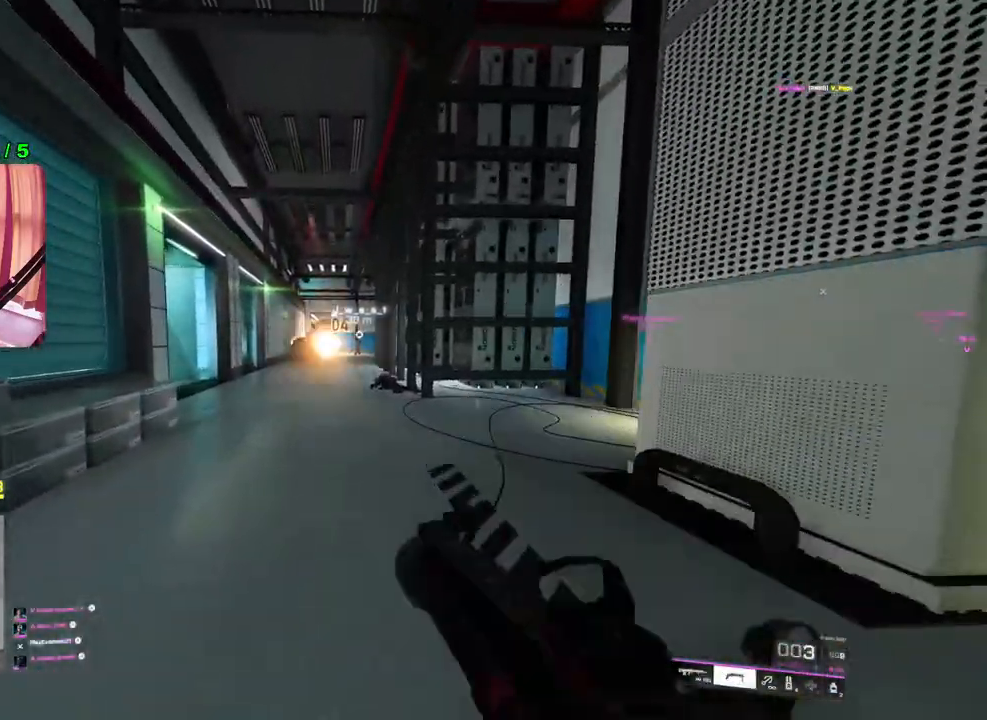
{"buttons": [], "left_stick": "up", "right_stick": "center", "events": []}
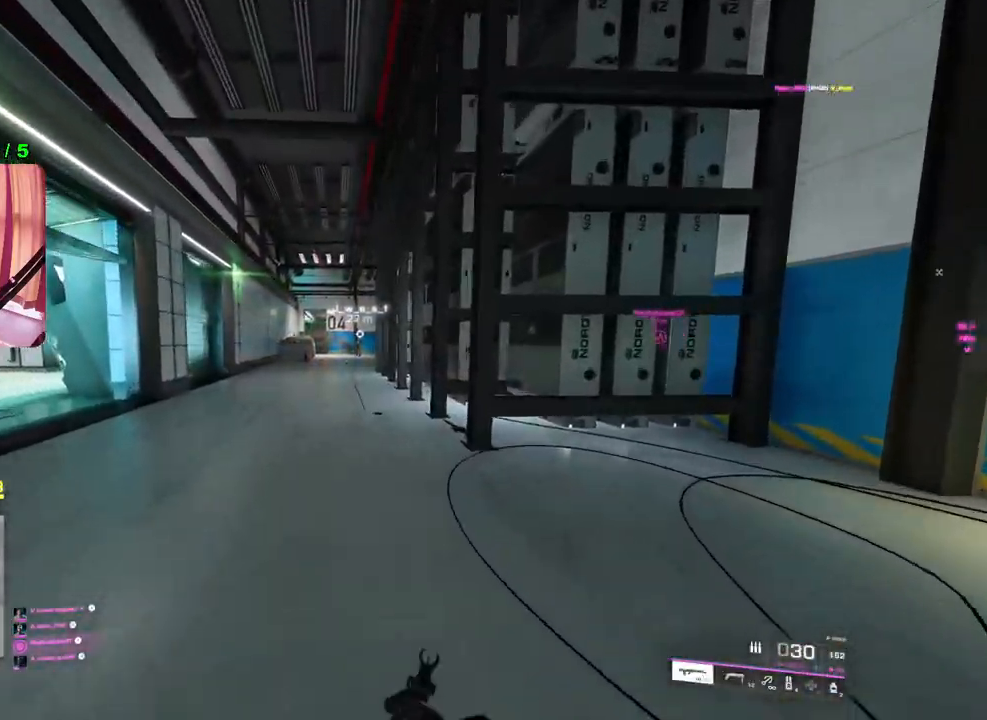
{"buttons": [], "left_stick": "up", "right_stick": "center", "events": [[83, "TRIANGLE", "down"], [133, "TRIANGLE", "up"], [200, "TRIANGLE", "down"], [283, "TRIANGLE", "up"]]}
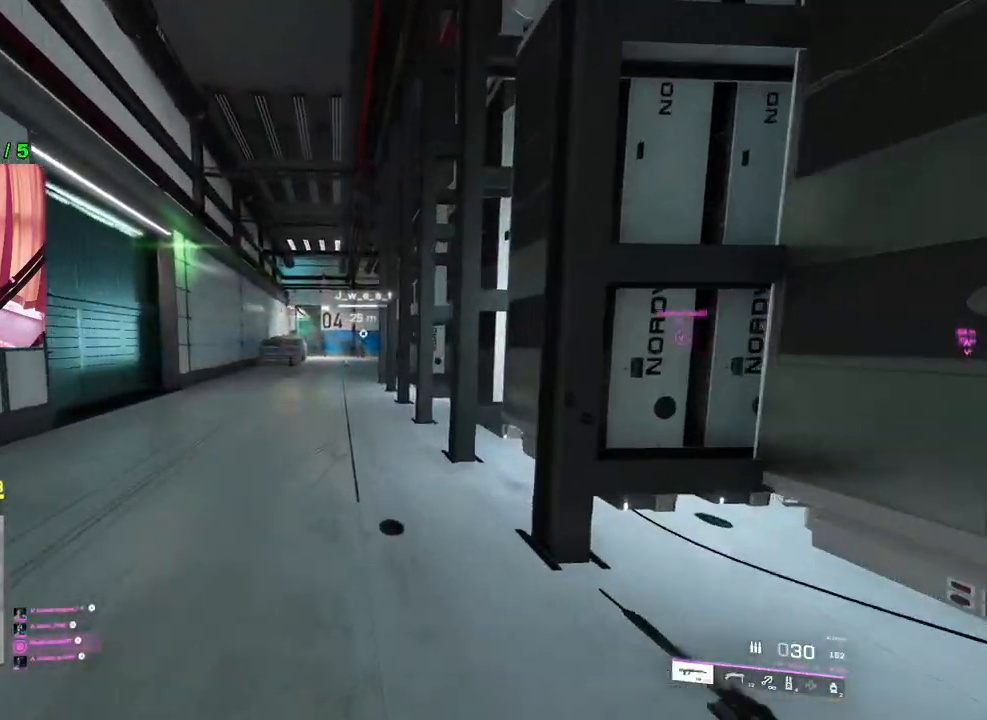
{"buttons": [], "left_stick": "up", "right_stick": "center", "events": []}
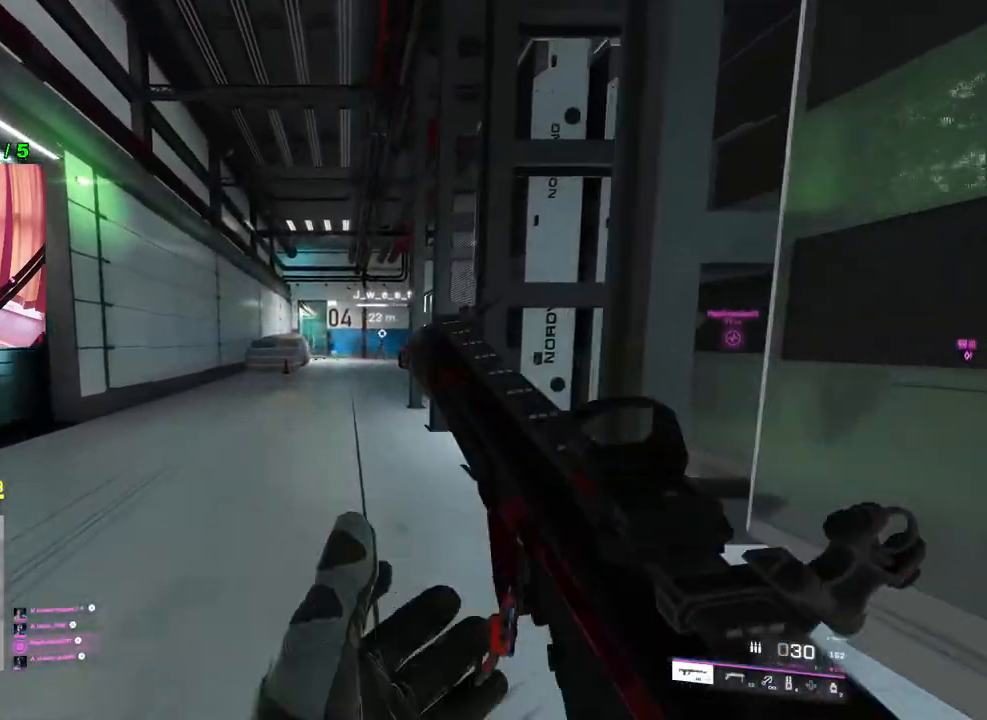
{"buttons": [], "left_stick": "up", "right_stick": "up-left", "events": [[483, "right_stick", "up-left"]]}